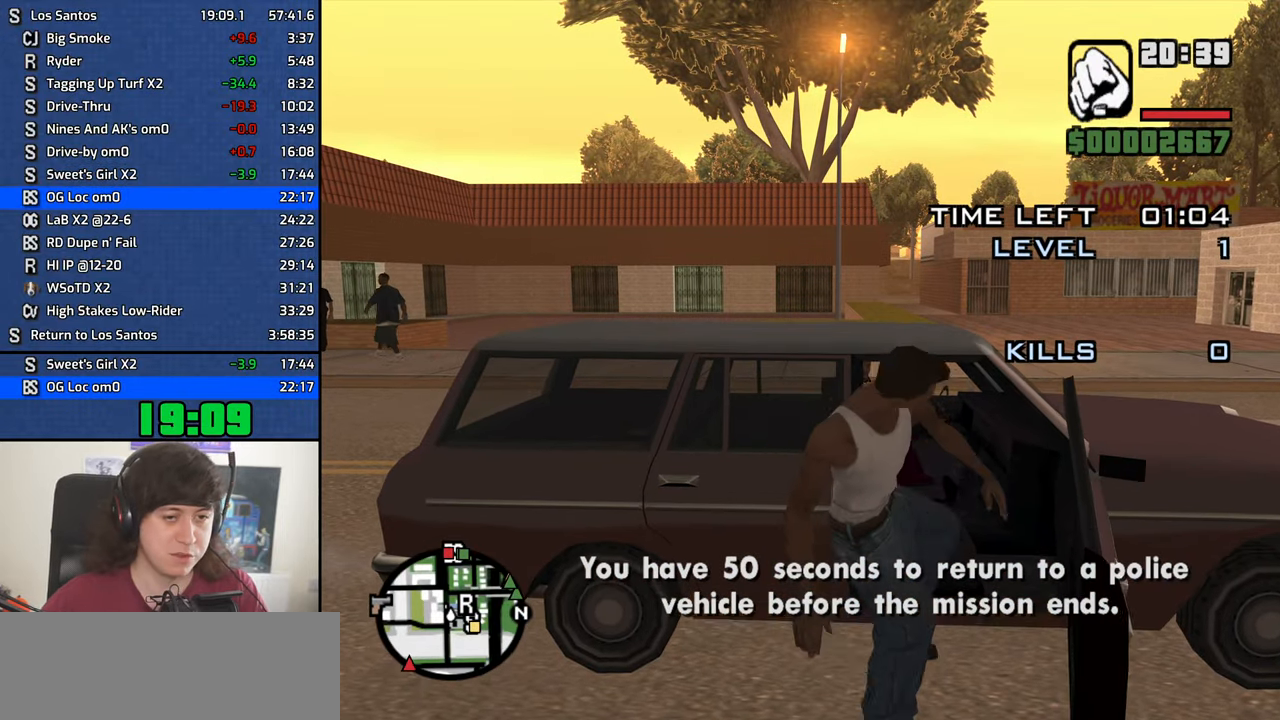
Gameplay with keyboard and mouse; each line is a JSON object with the keys and mouse buttons held at the frame after it. "events" lists presses ("down") and releases ("up") of "1", "2", "3", "4", "5", "6", "8", "a", "alt", "b", "c", "ctrl", "d", "down", "e", "escape", "f", "f1", "f2", "f3", "g", "h", "left", "n", "num2", "q", "r", "right", "s", "shift", "space", "t", "tab", "up", "v", "w", "x", "y", "z", "mouse_left", "mouse_middle", "mouse_right", "mouse_wheel_up" and "mouse_wheel_down" between this image and that frame as [ms after this image, input, new state], when the widget could be followed in between. "mouse_left", "mouse_middle", "mouse_right", "mouse_wheel_up", "mouse_wheel_down" = the "left", "middle", "right", "wheel_up", "wheel_down" buttons of the "mouse" list. No other keys are recorded. Mouse movement is not recorded.
{"keys": ["shift", "w"], "mouse": ["middle"], "events": [[16, "shift", "down"], [16, "w", "down"]]}
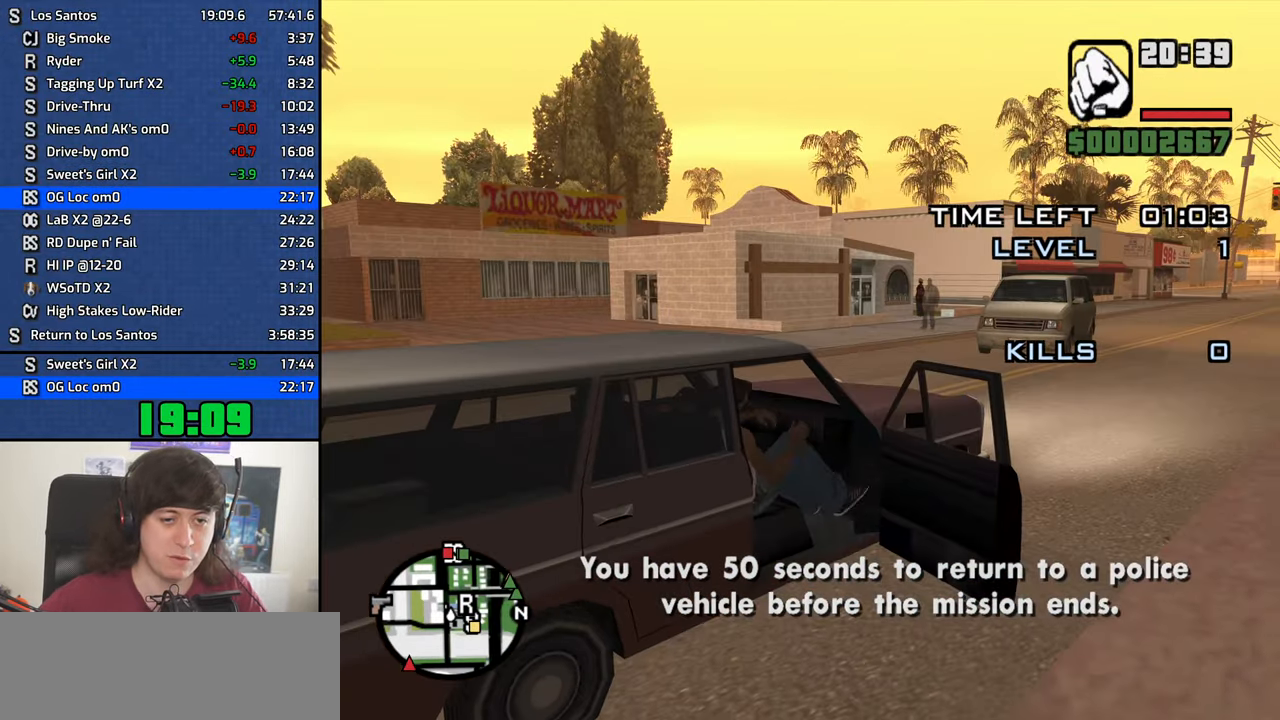
{"keys": ["shift", "w"], "mouse": ["middle"], "events": []}
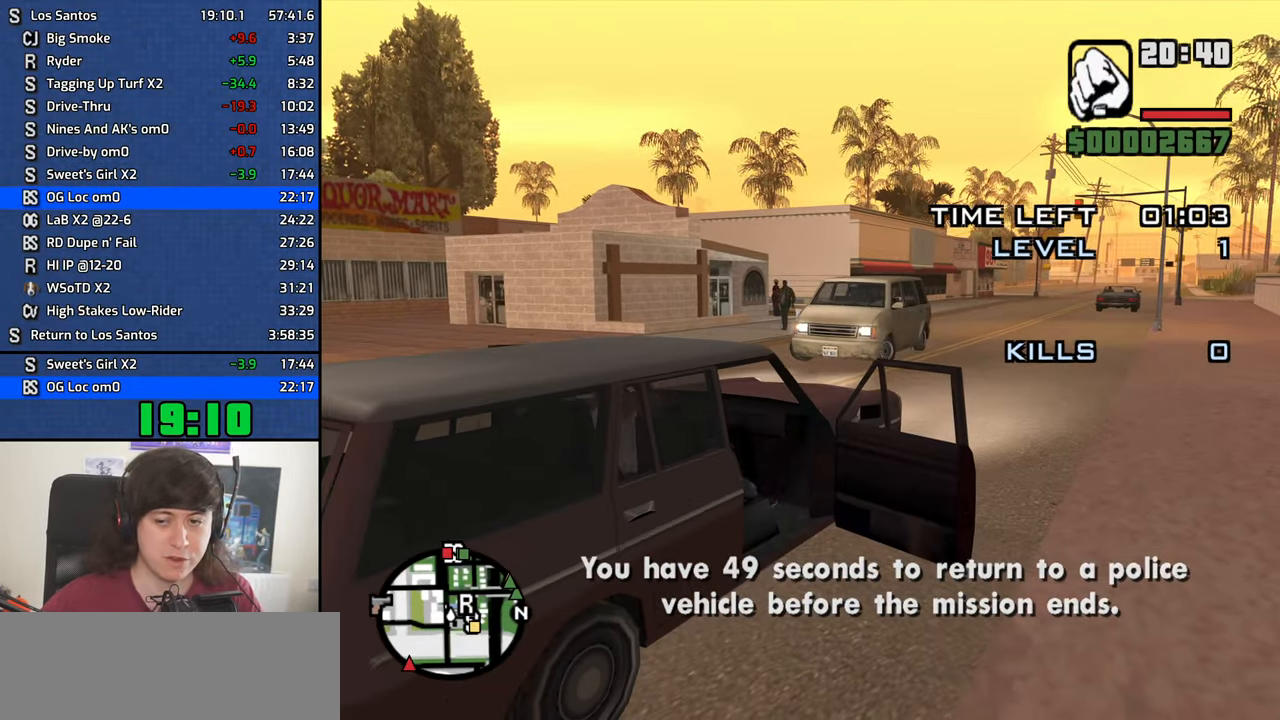
{"keys": ["w"], "mouse": ["middle"], "events": [[466, "shift", "up"]]}
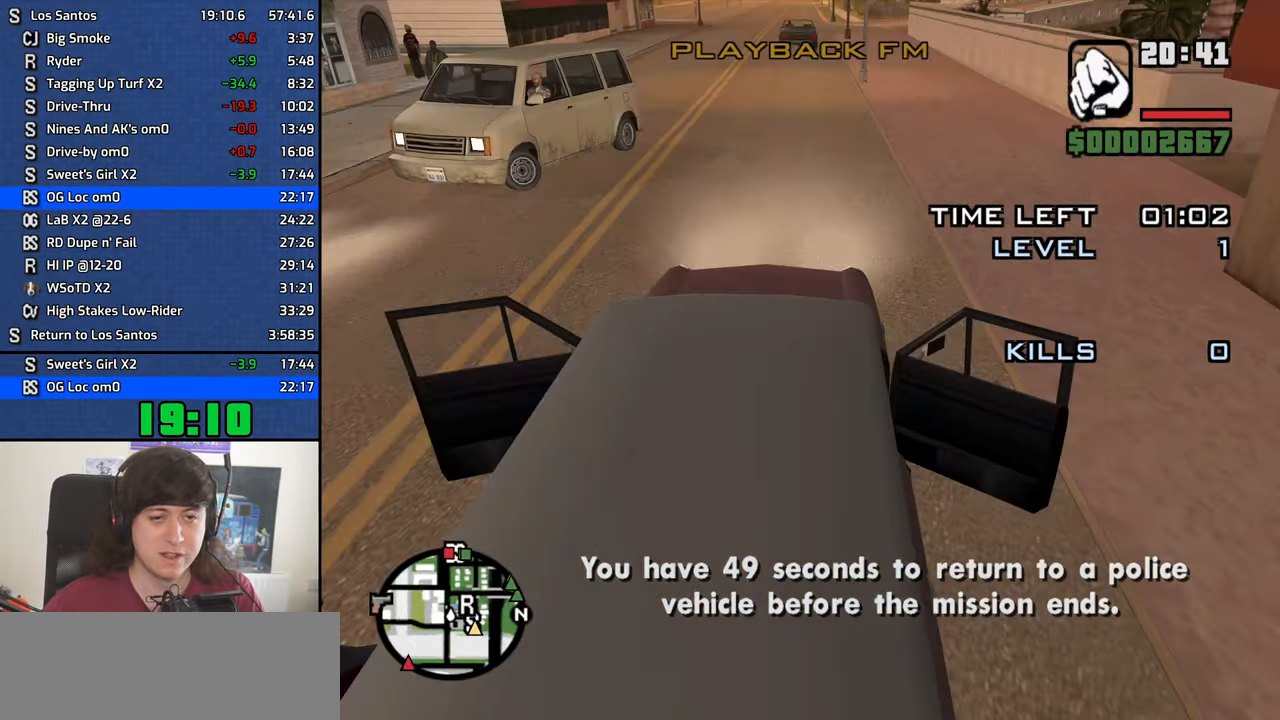
{"keys": ["w"], "mouse": ["middle"], "events": [[16, "v", "down"], [100, "v", "up"], [150, "v", "down"], [250, "v", "up"], [283, "v", "down"], [383, "v", "up"]]}
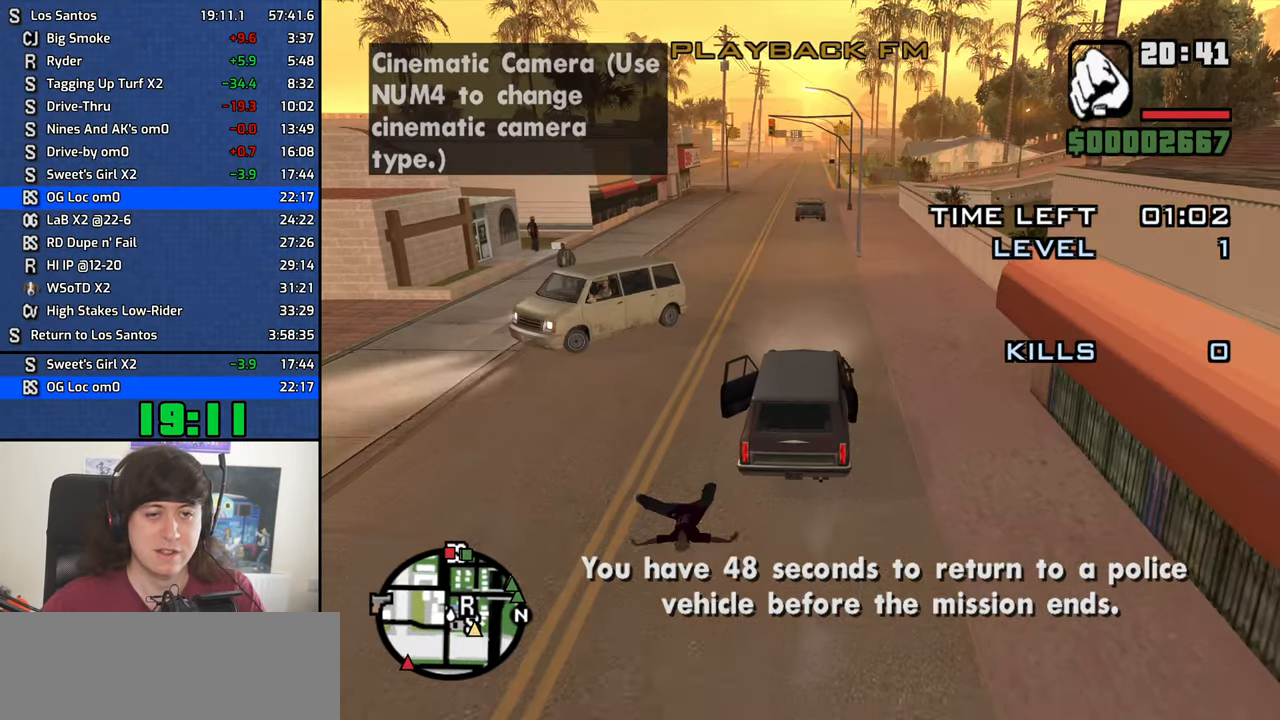
{"keys": ["a", "w"], "mouse": ["middle"], "events": [[400, "a", "down"]]}
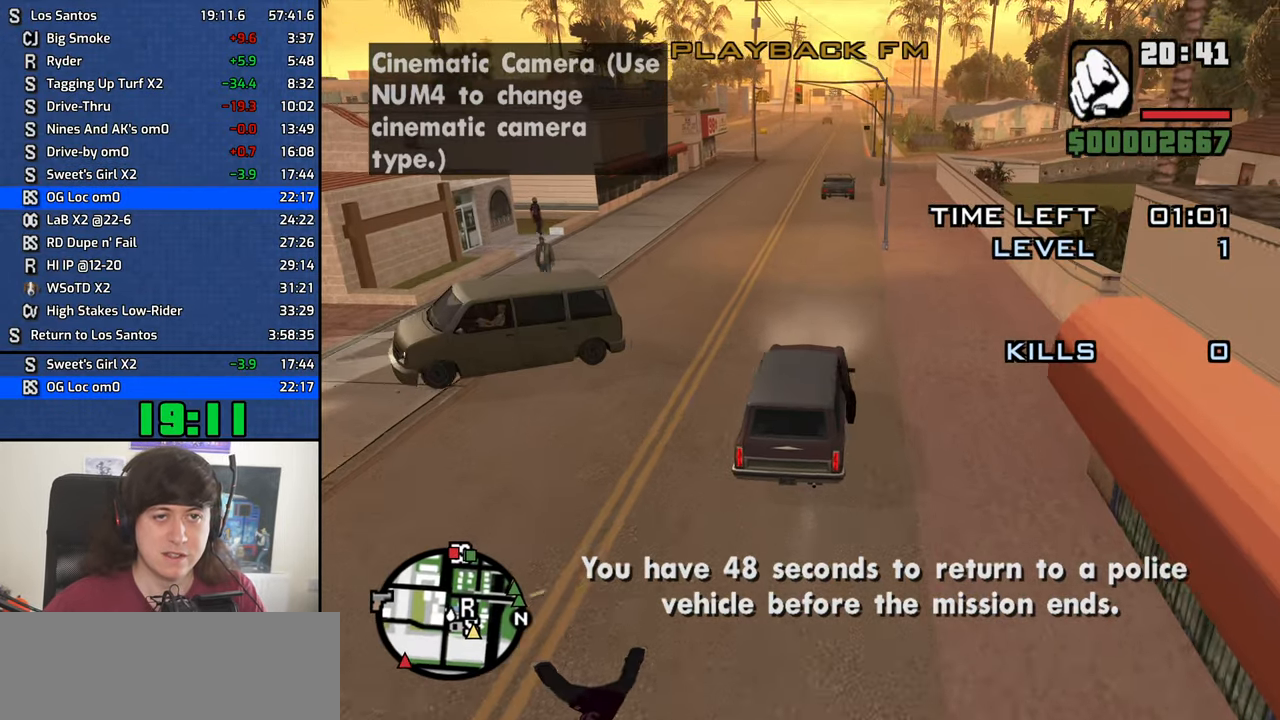
{"keys": ["w"], "mouse": ["middle"], "events": [[33, "a", "up"]]}
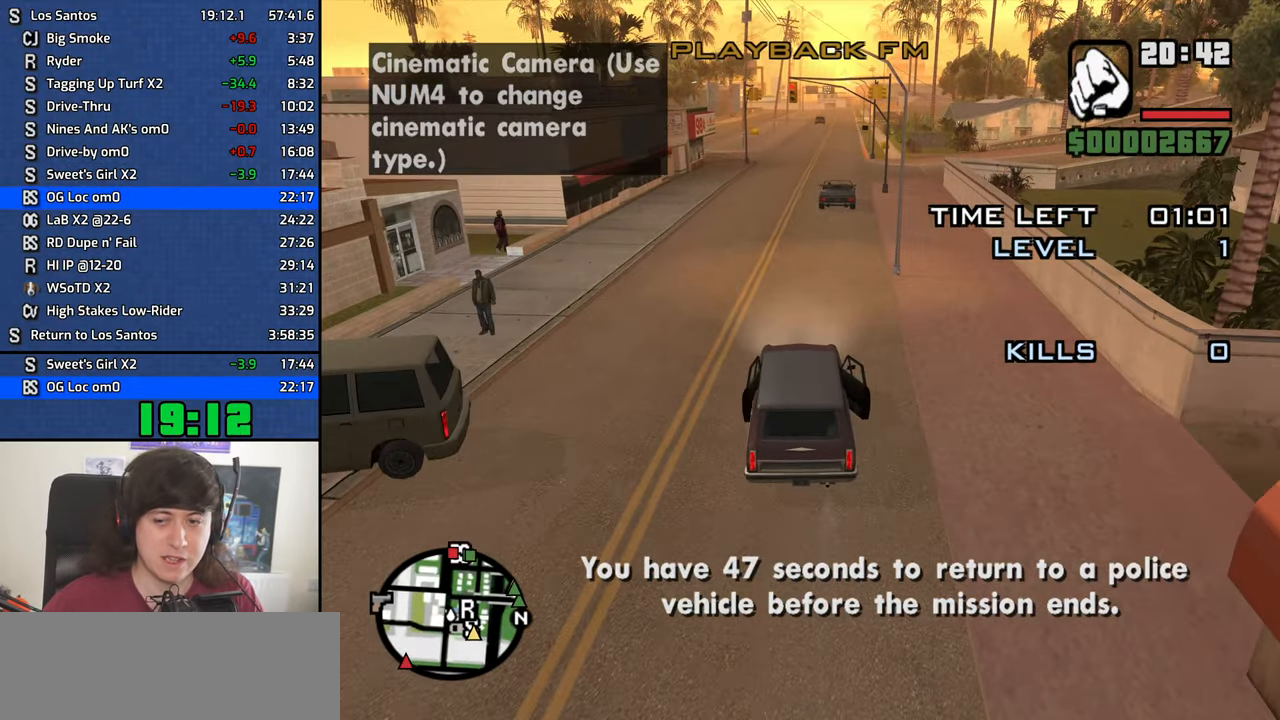
{"keys": ["w"], "mouse": ["middle"], "events": []}
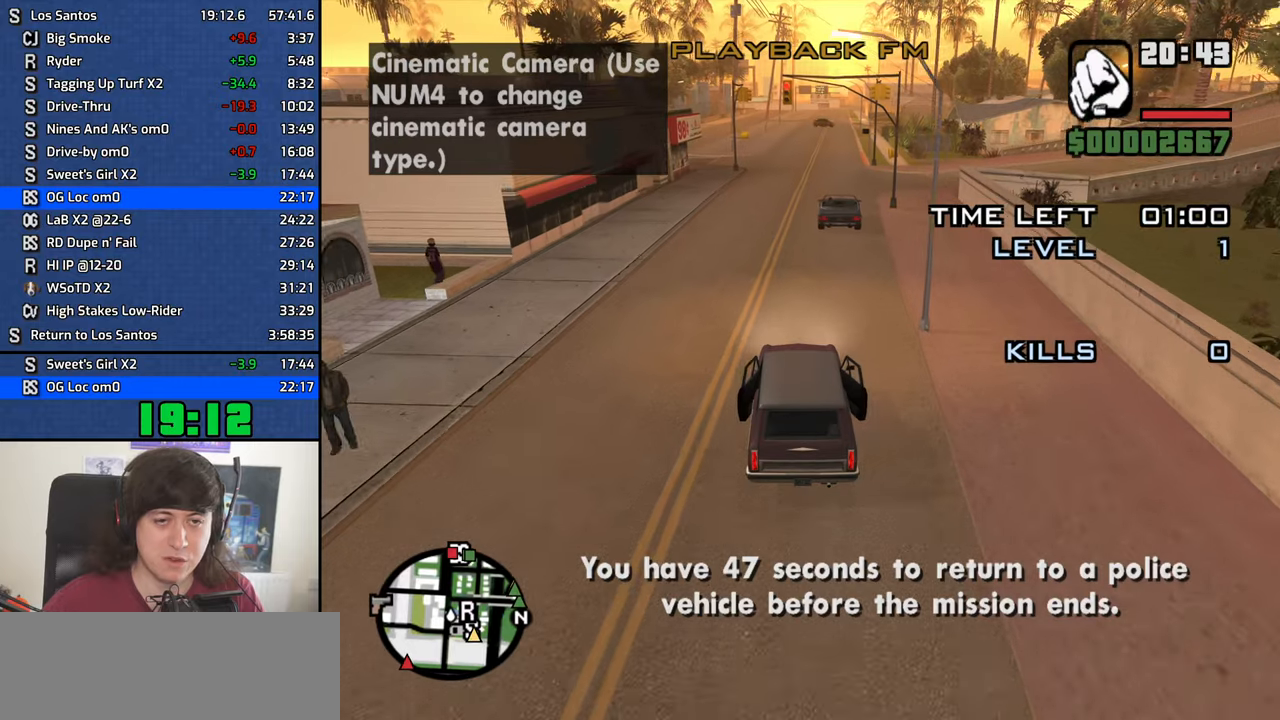
{"keys": ["w"], "mouse": ["middle"], "events": []}
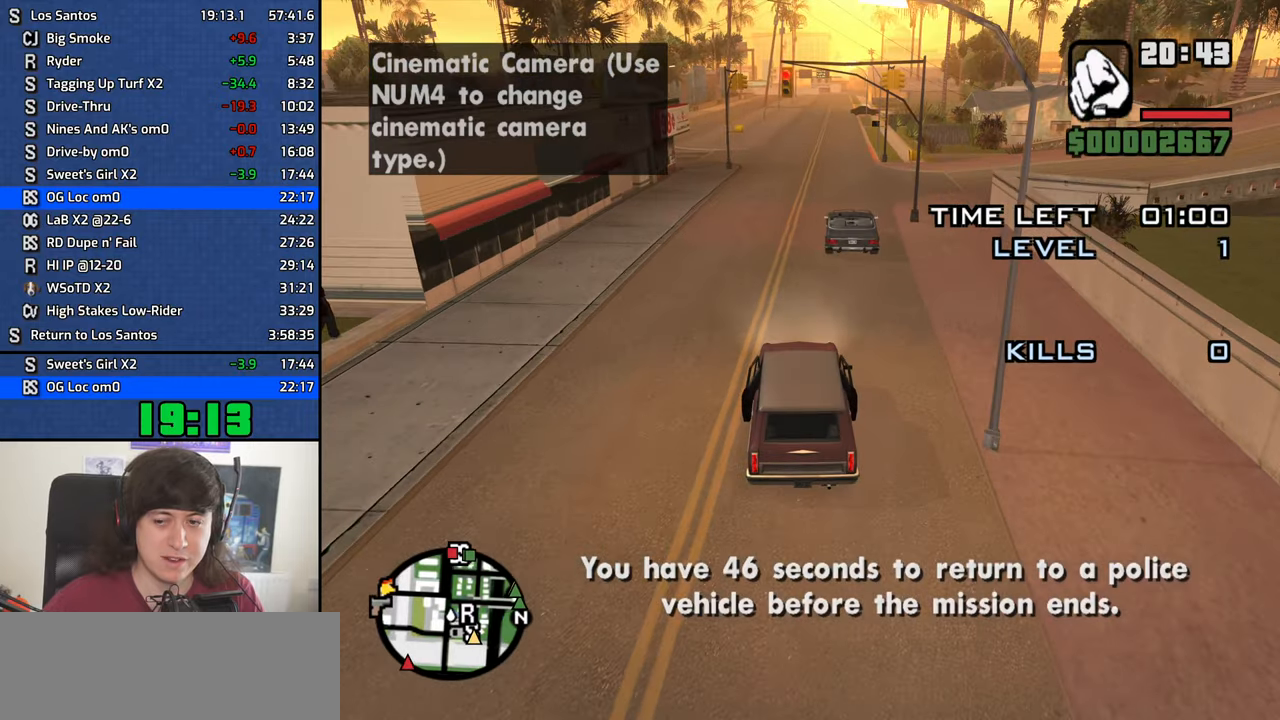
{"keys": ["w"], "mouse": ["middle"], "events": []}
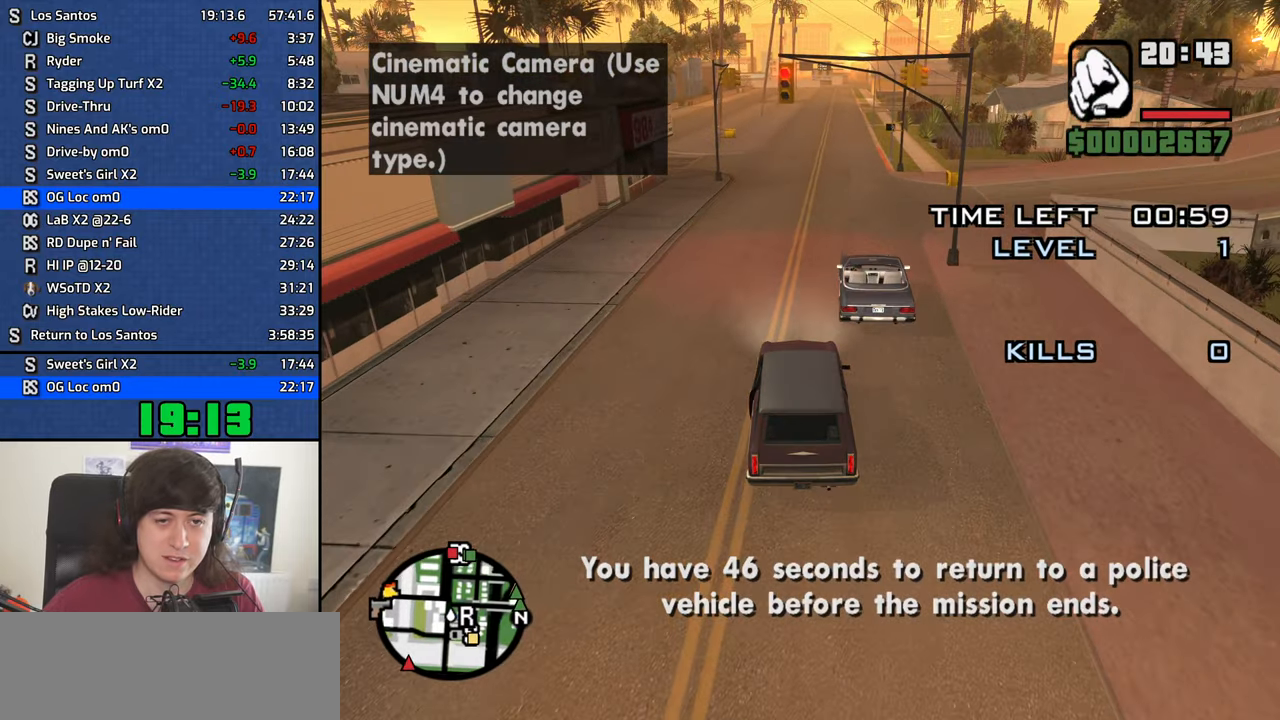
{"keys": ["w"], "mouse": ["middle"], "events": [[333, "d", "down"], [483, "d", "up"]]}
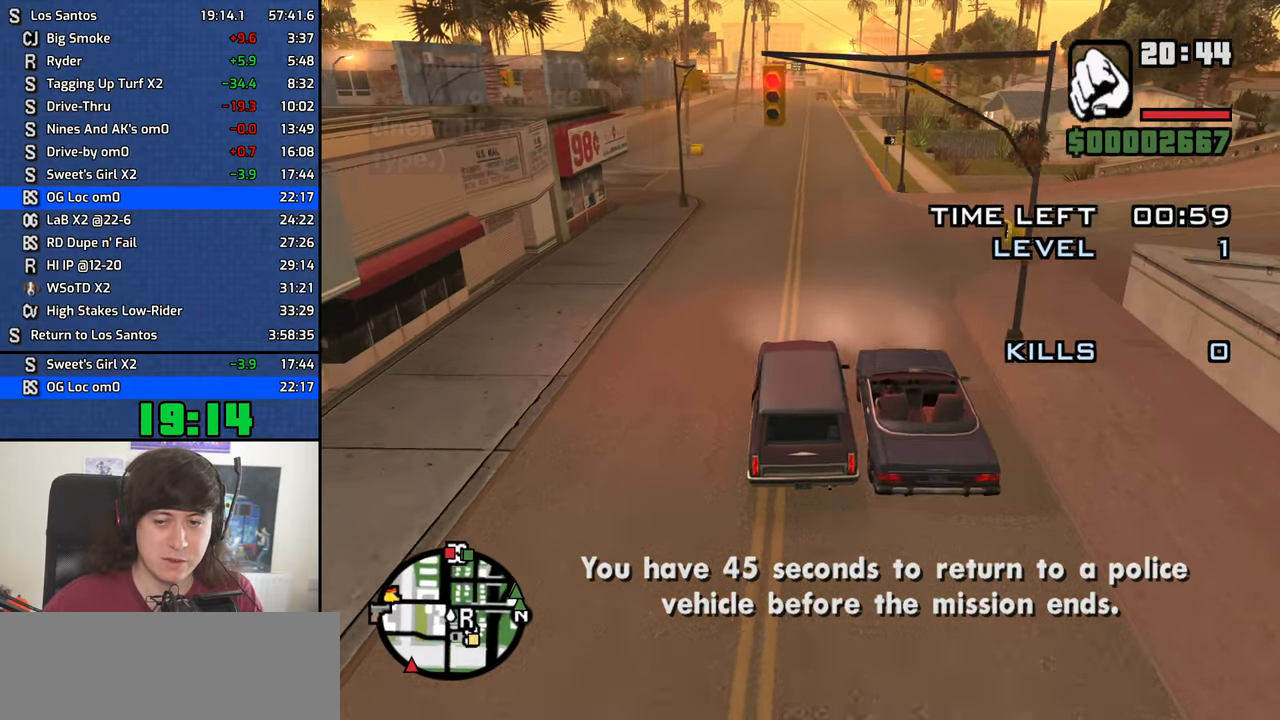
{"keys": ["w"], "mouse": ["middle"], "events": []}
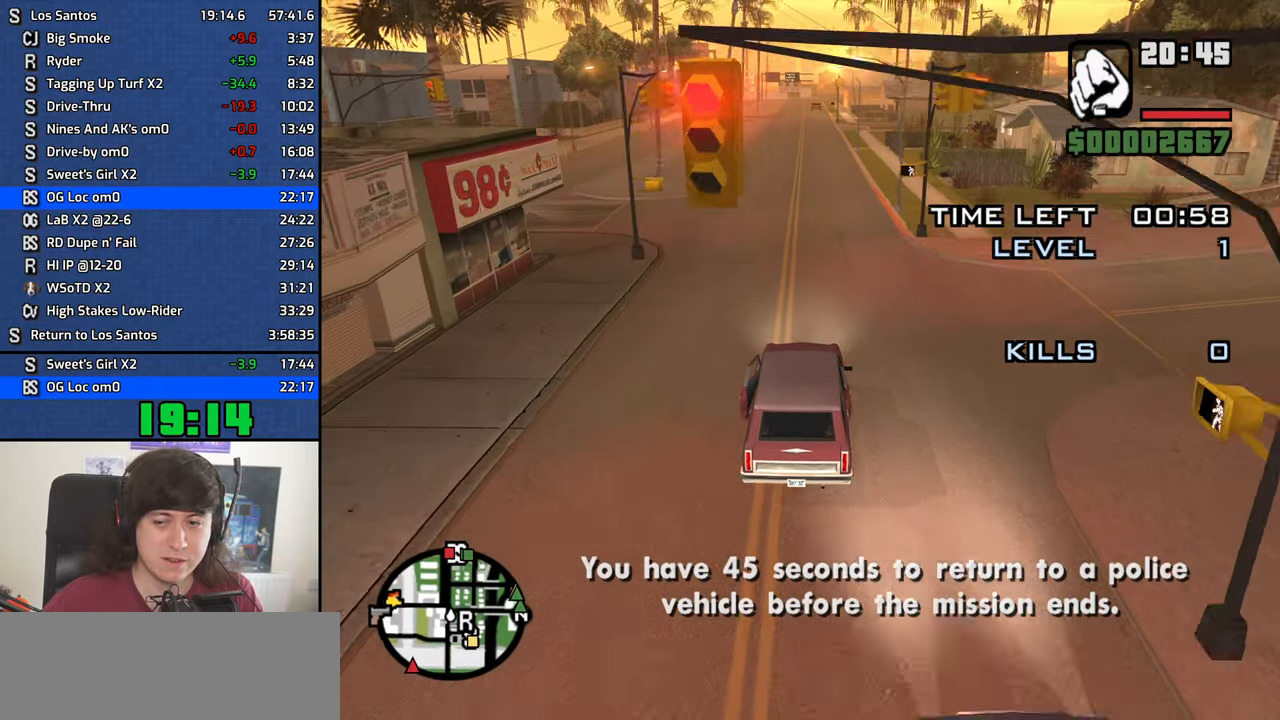
{"keys": ["w"], "mouse": ["middle"], "events": []}
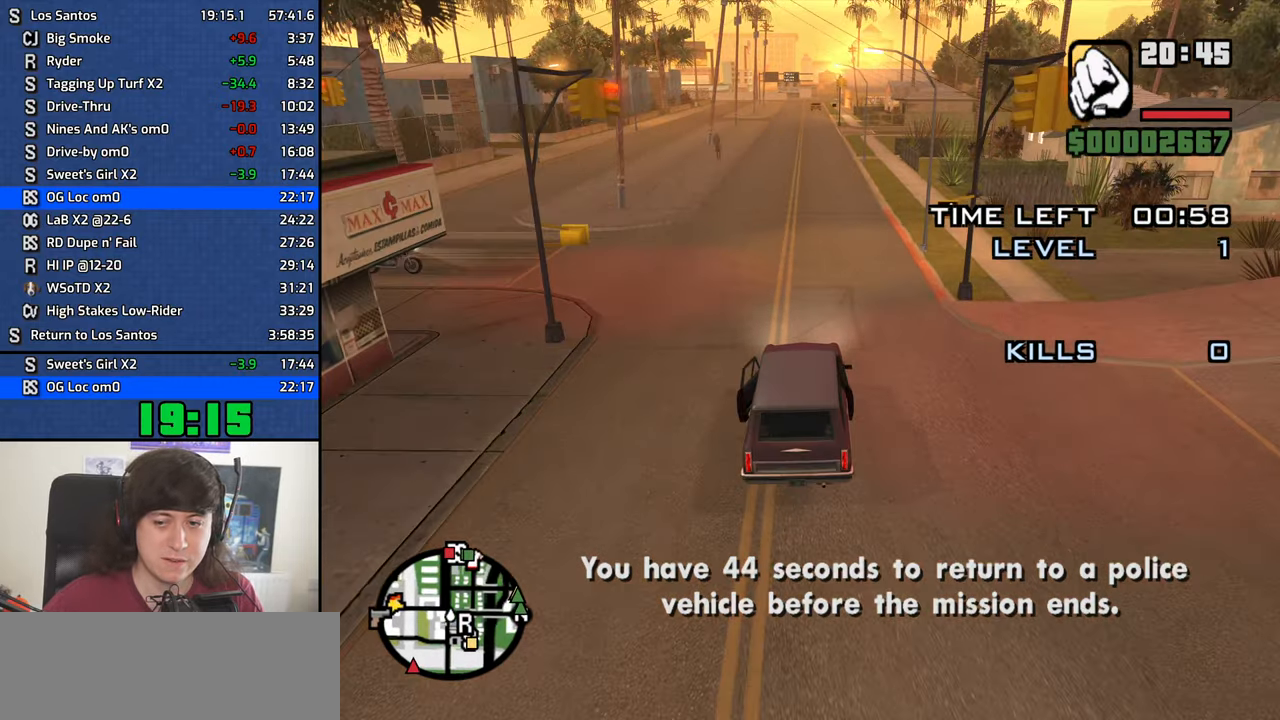
{"keys": ["w"], "mouse": ["middle"], "events": []}
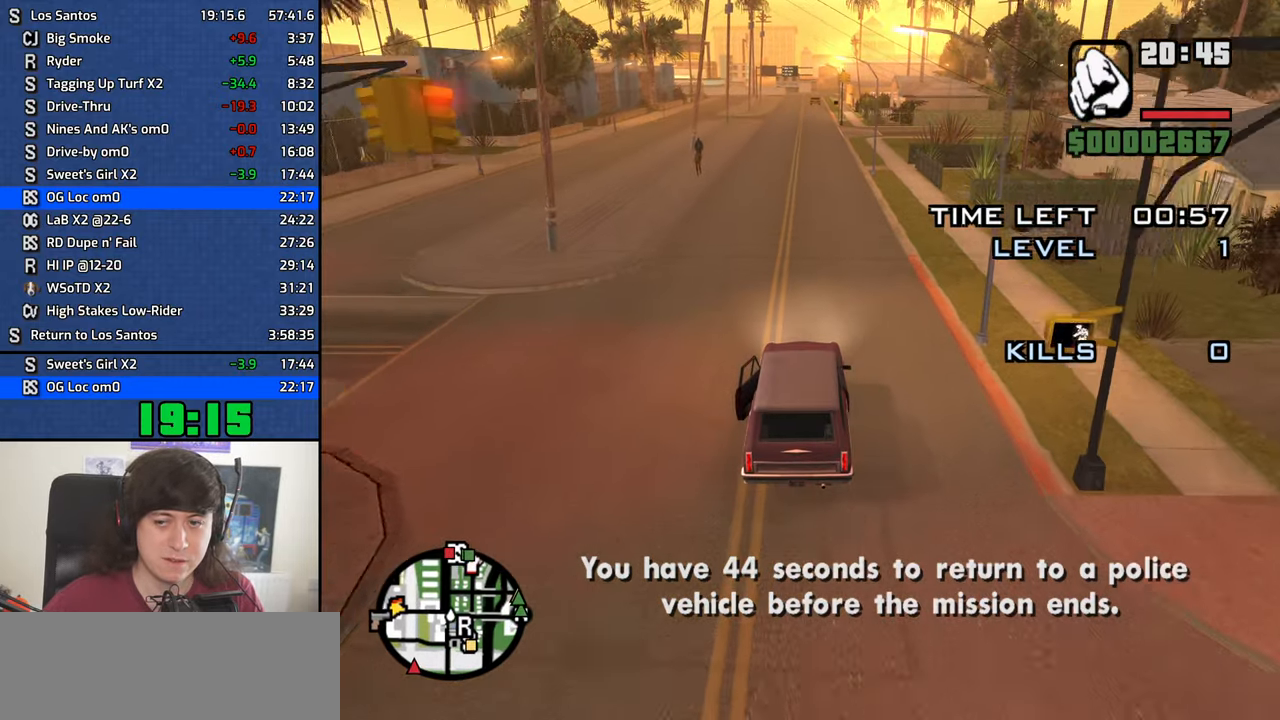
{"keys": ["w"], "mouse": ["middle"], "events": []}
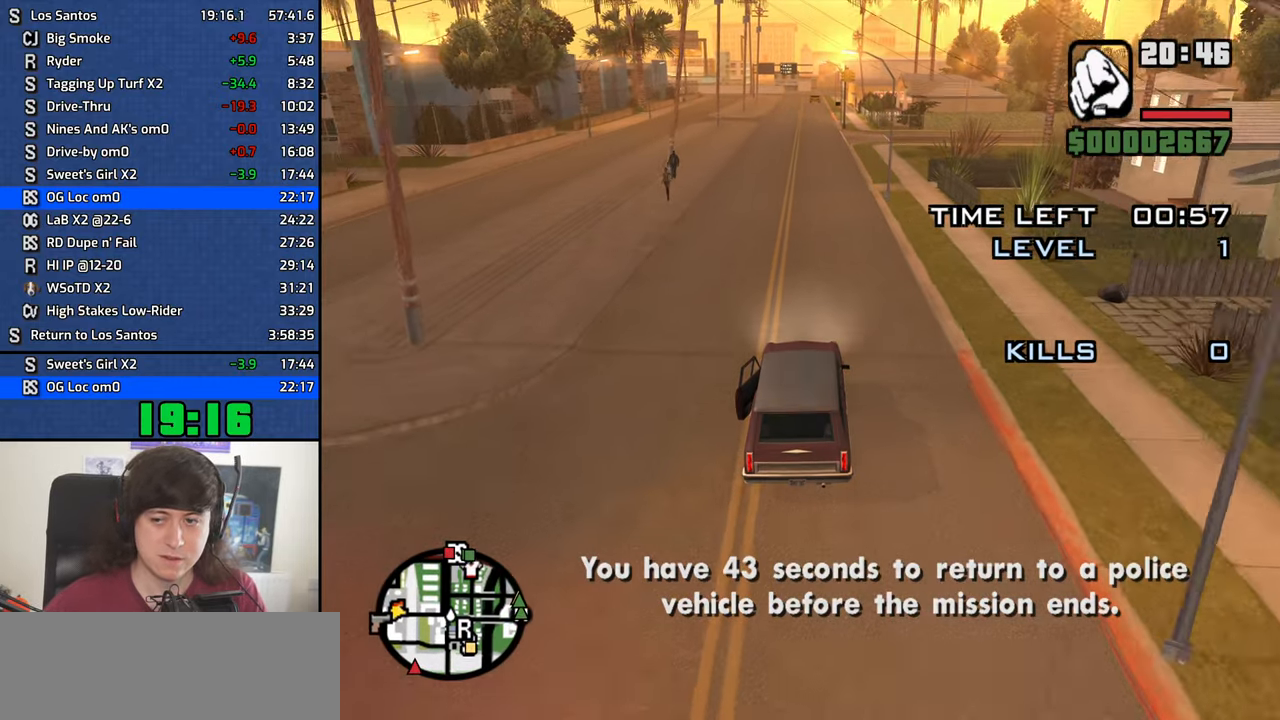
{"keys": ["w"], "mouse": ["middle"], "events": []}
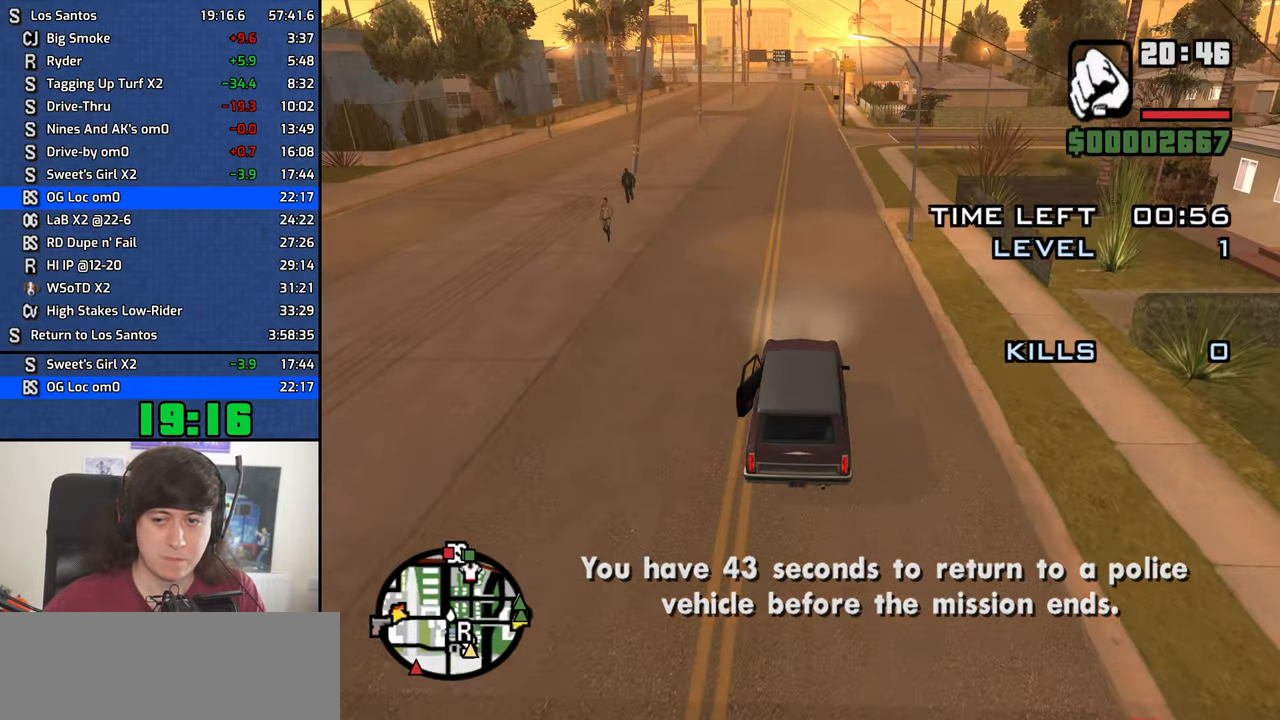
{"keys": ["w"], "mouse": ["middle"], "events": []}
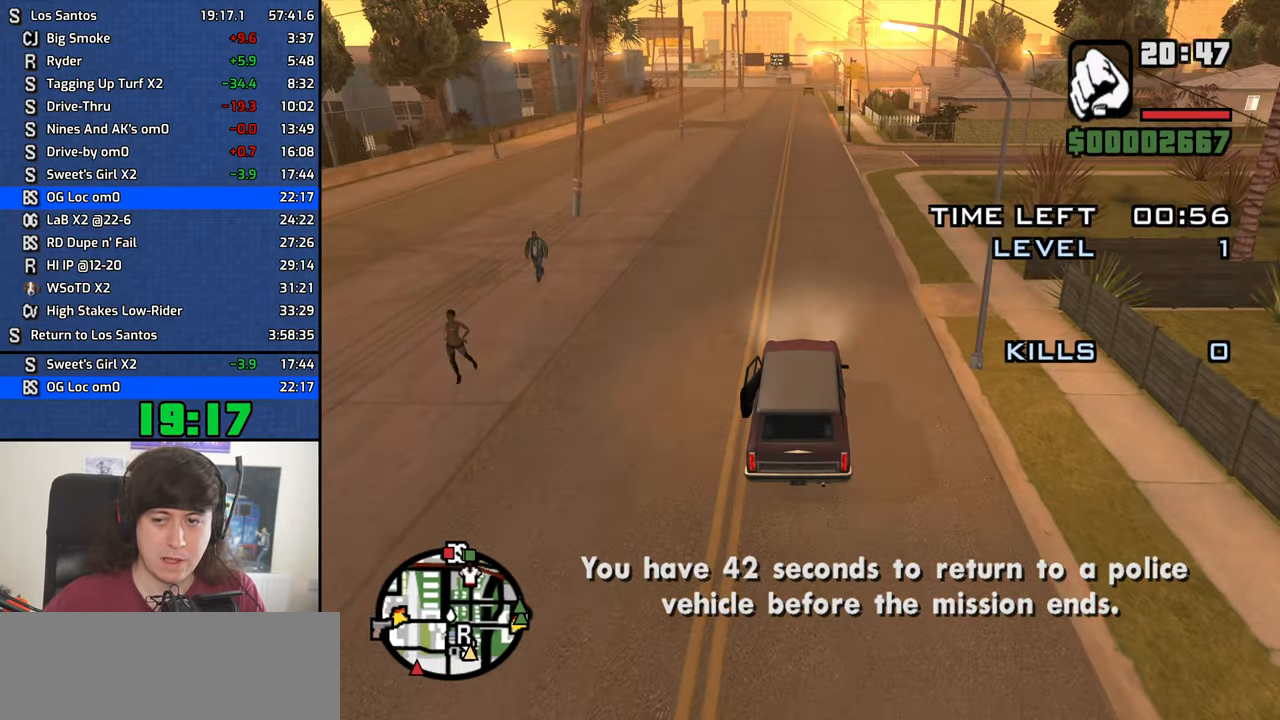
{"keys": ["w"], "mouse": ["middle"], "events": []}
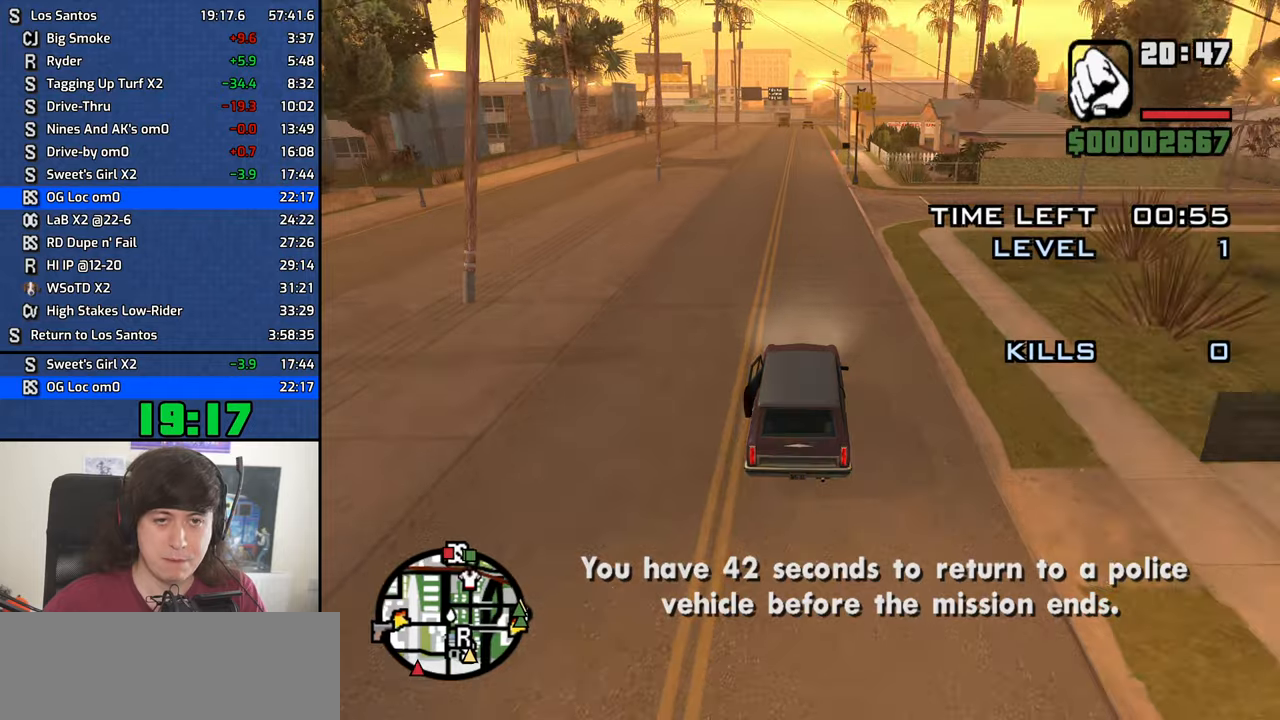
{"keys": ["w"], "mouse": ["middle"], "events": []}
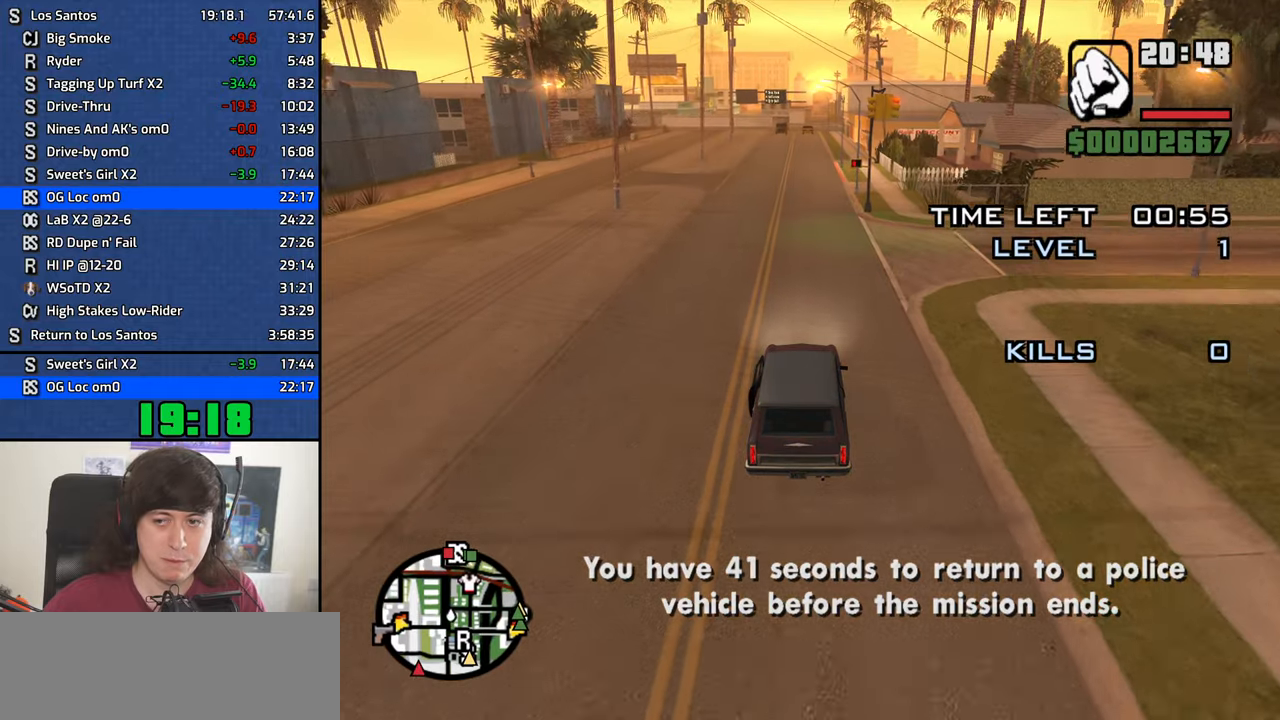
{"keys": ["w"], "mouse": ["middle"], "events": []}
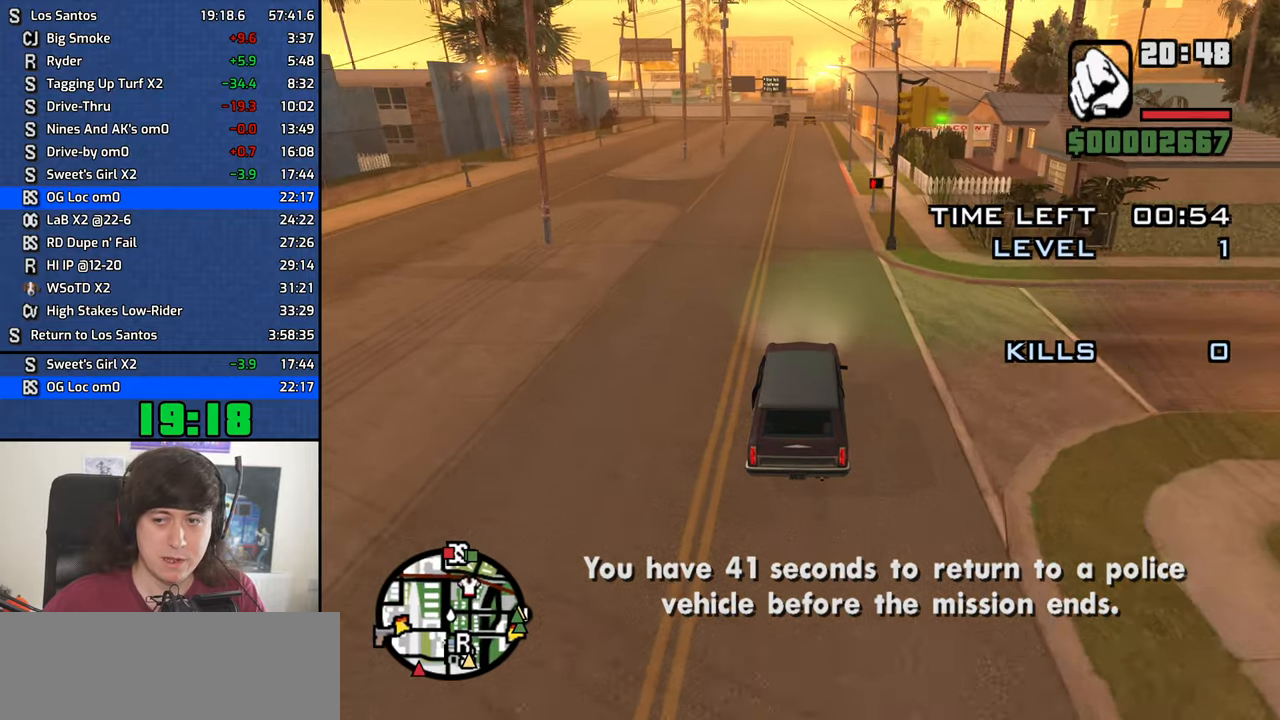
{"keys": ["w"], "mouse": ["middle"], "events": []}
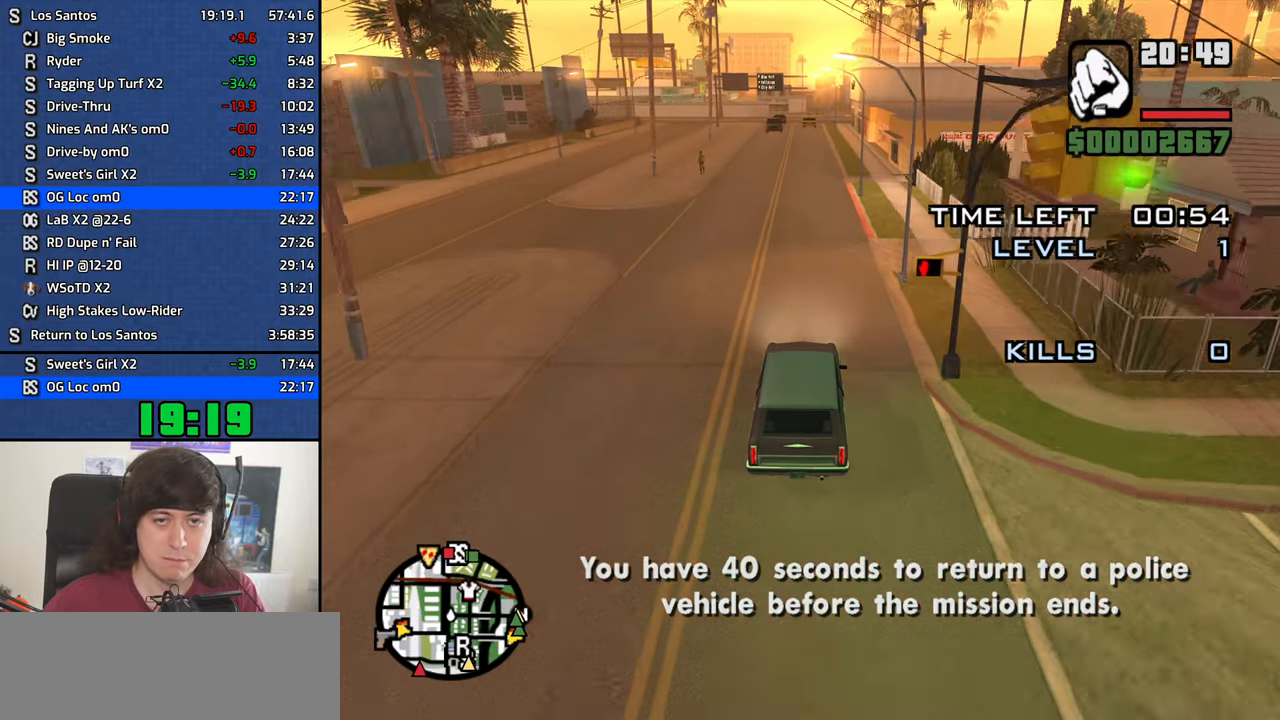
{"keys": ["w"], "mouse": ["middle"], "events": []}
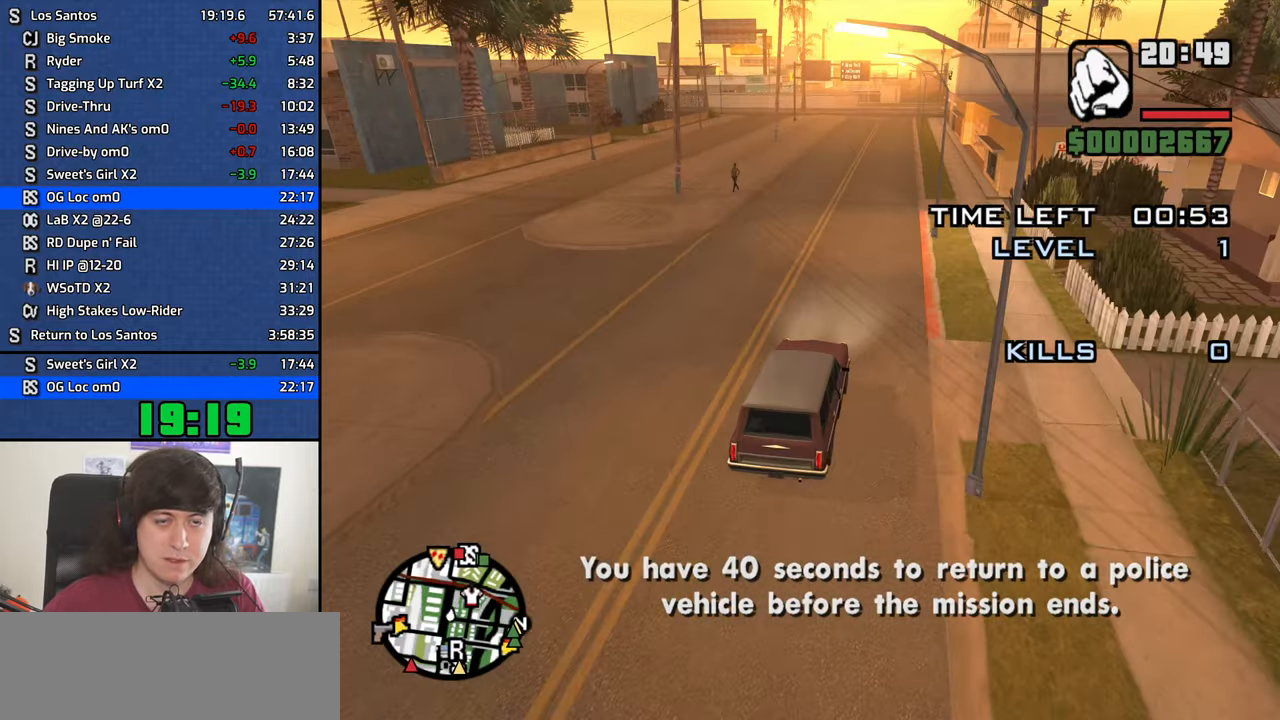
{"keys": ["w"], "mouse": ["middle"], "events": []}
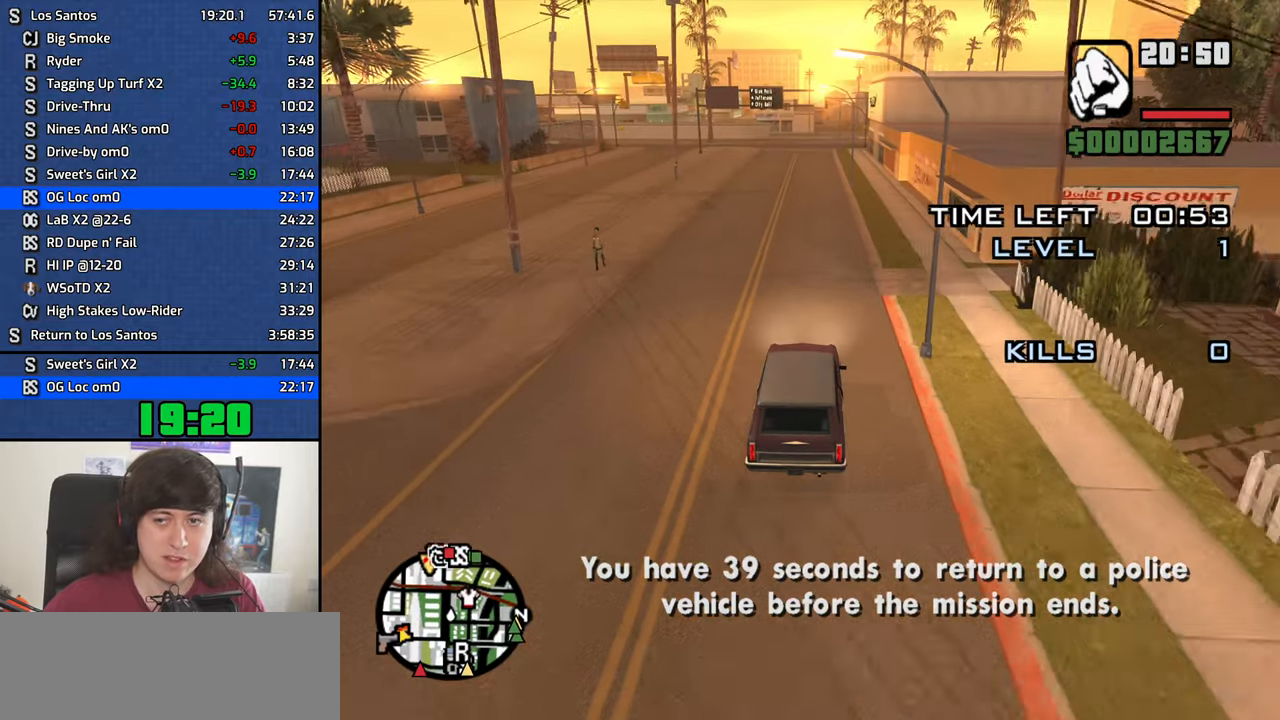
{"keys": ["w"], "mouse": ["middle"], "events": []}
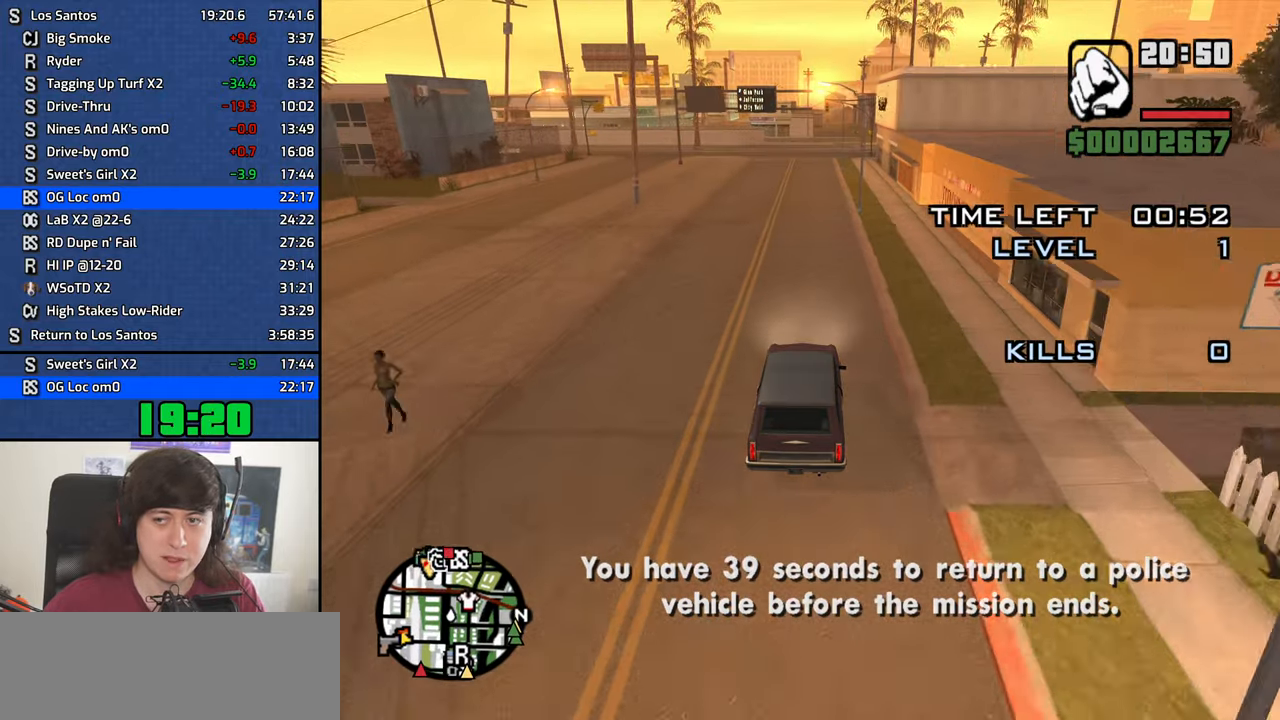
{"keys": ["w"], "mouse": ["middle"], "events": []}
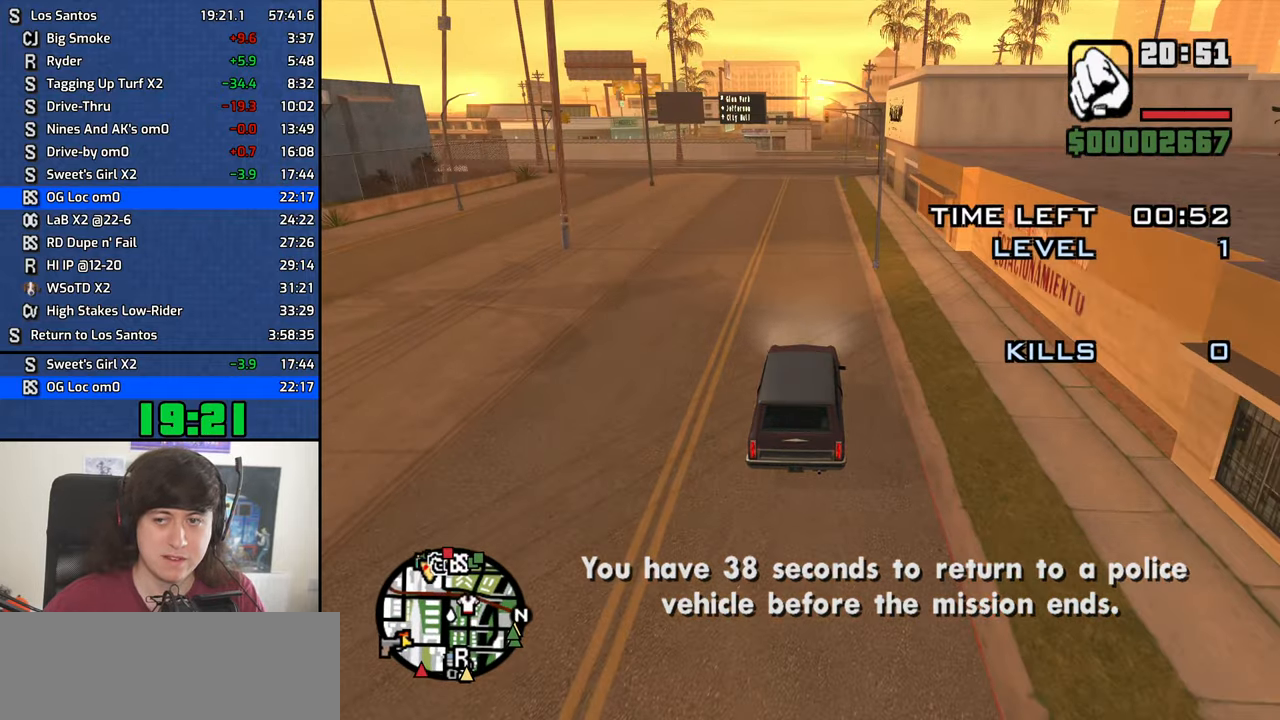
{"keys": ["w"], "mouse": ["middle"], "events": []}
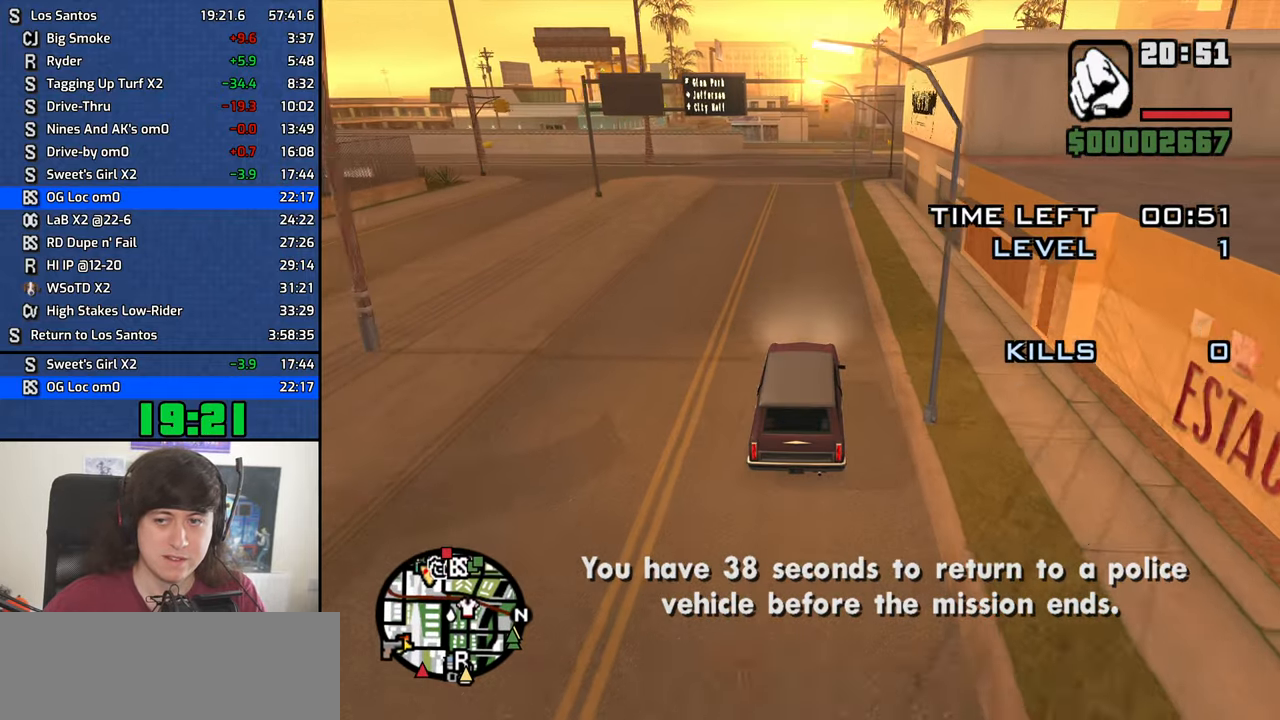
{"keys": ["w"], "mouse": ["middle"], "events": []}
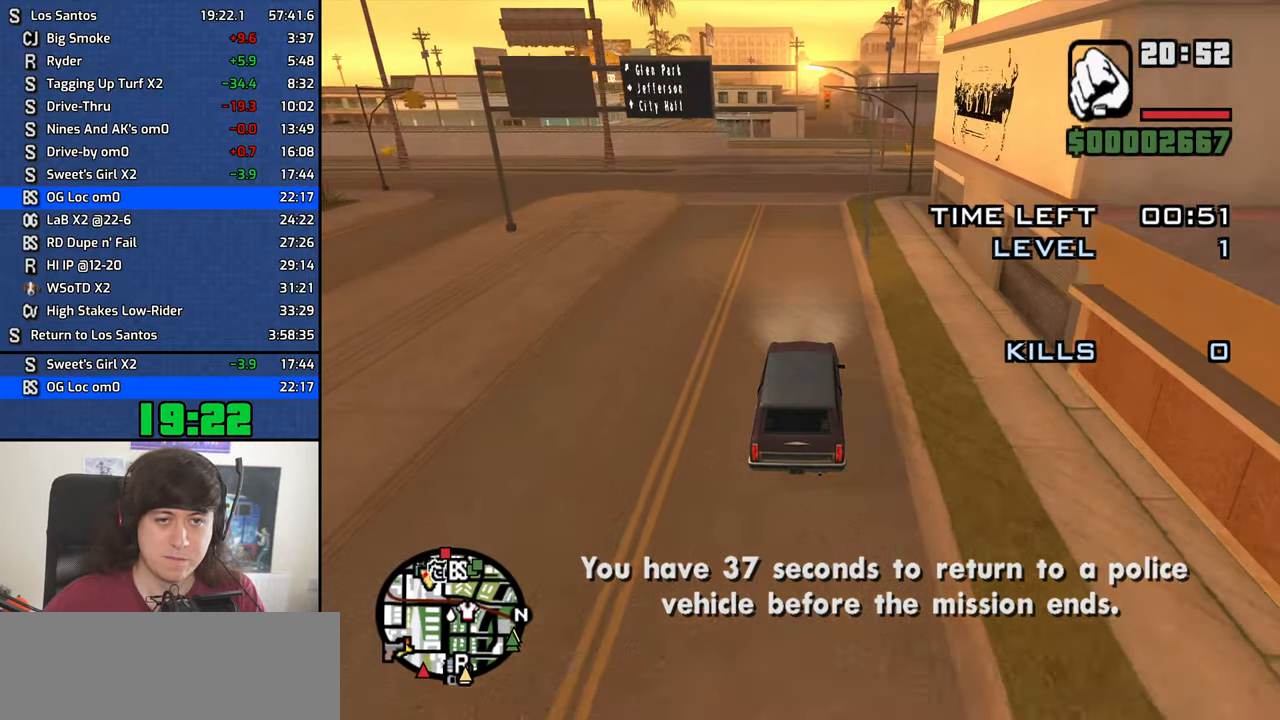
{"keys": ["w"], "mouse": ["middle"], "events": []}